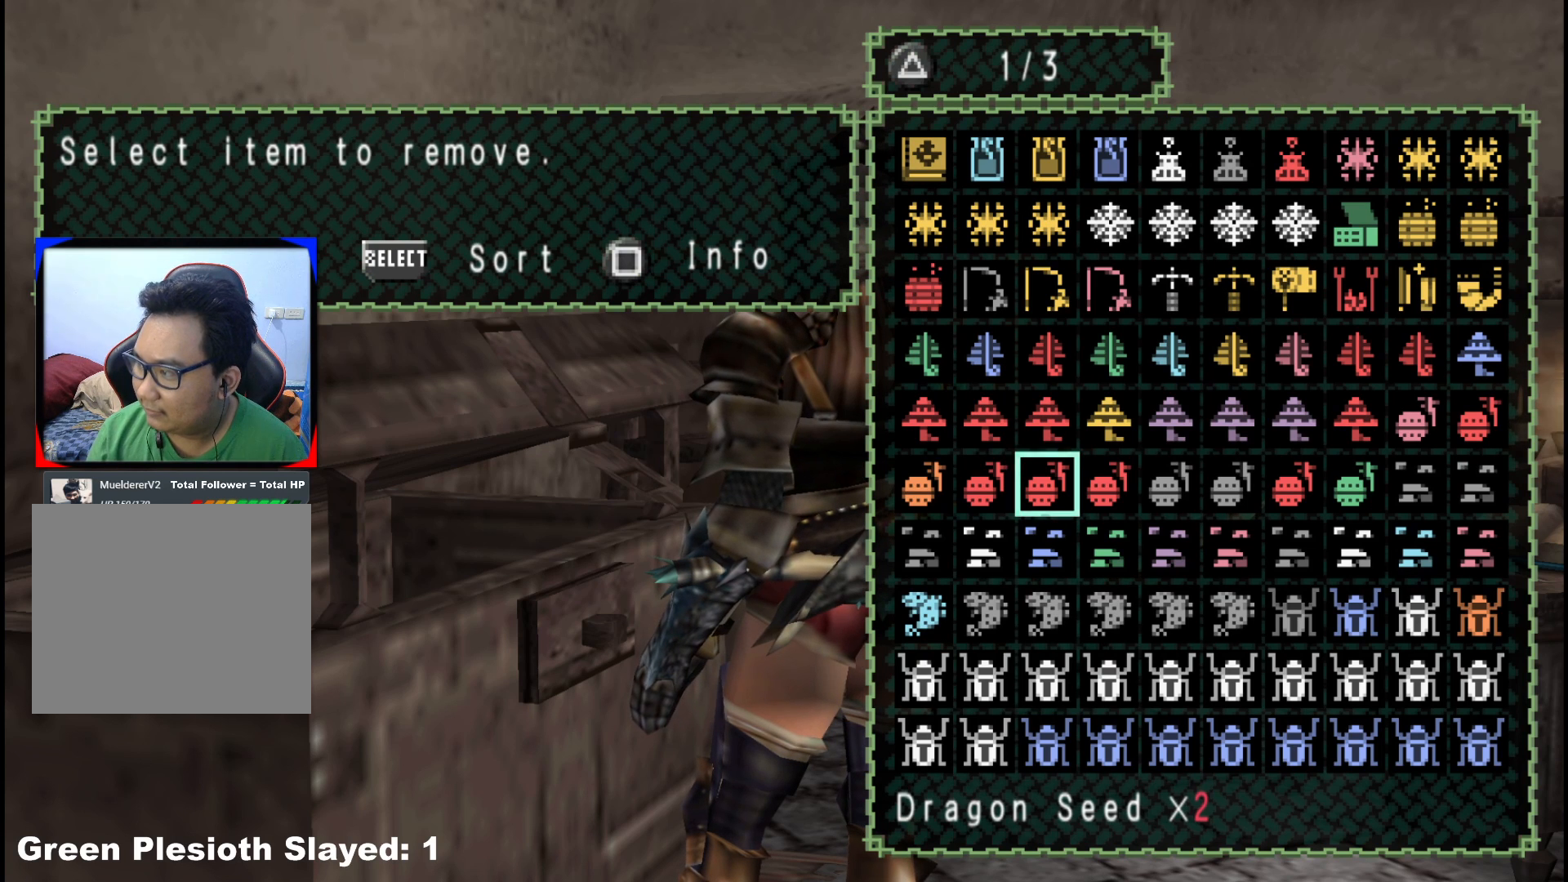
Gameplay with a controller (Xbox layout); each line is a JSON object with the inputs held at the frame after it. "events" lists button and stick changes between this image and that frame as [ms after this image, input, new state], when the widget could be followed in between. Not read: L2 L3 R3 Y.
{"buttons": [], "left_stick": "center", "right_stick": "center", "events": [[350, "DPAD_RIGHT", "down"], [450, "DPAD_RIGHT", "up"]]}
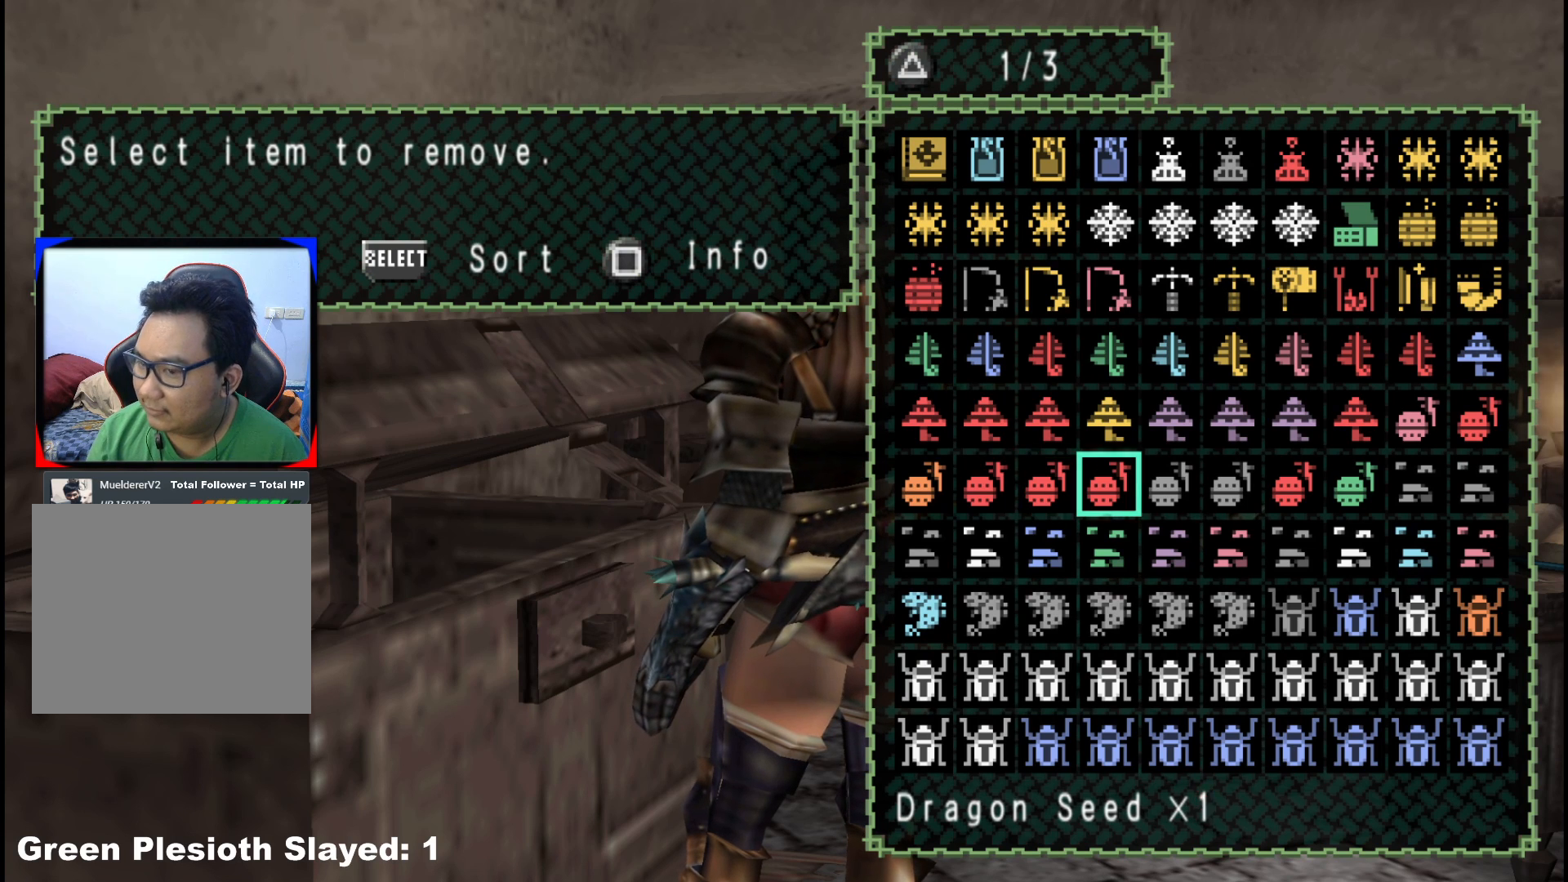
{"buttons": [], "left_stick": "center", "right_stick": "center", "events": [[400, "DPAD_DOWN", "down"], [483, "DPAD_DOWN", "up"]]}
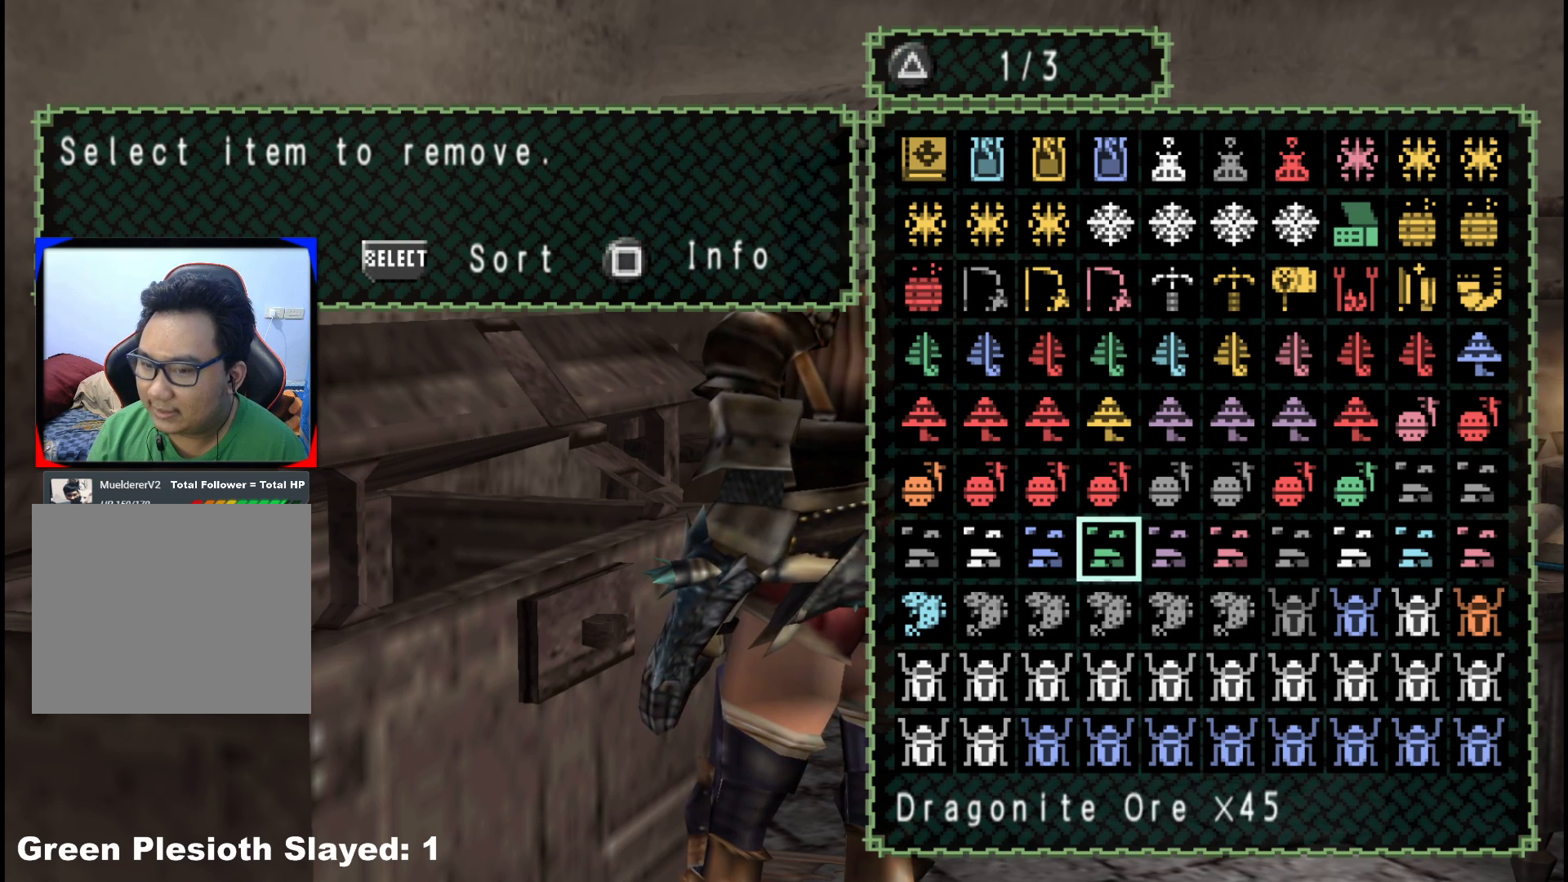
{"buttons": [], "left_stick": "center", "right_stick": "center", "events": [[50, "DPAD_DOWN", "down"], [133, "DPAD_DOWN", "up"], [217, "DPAD_DOWN", "down"], [300, "DPAD_DOWN", "up"]]}
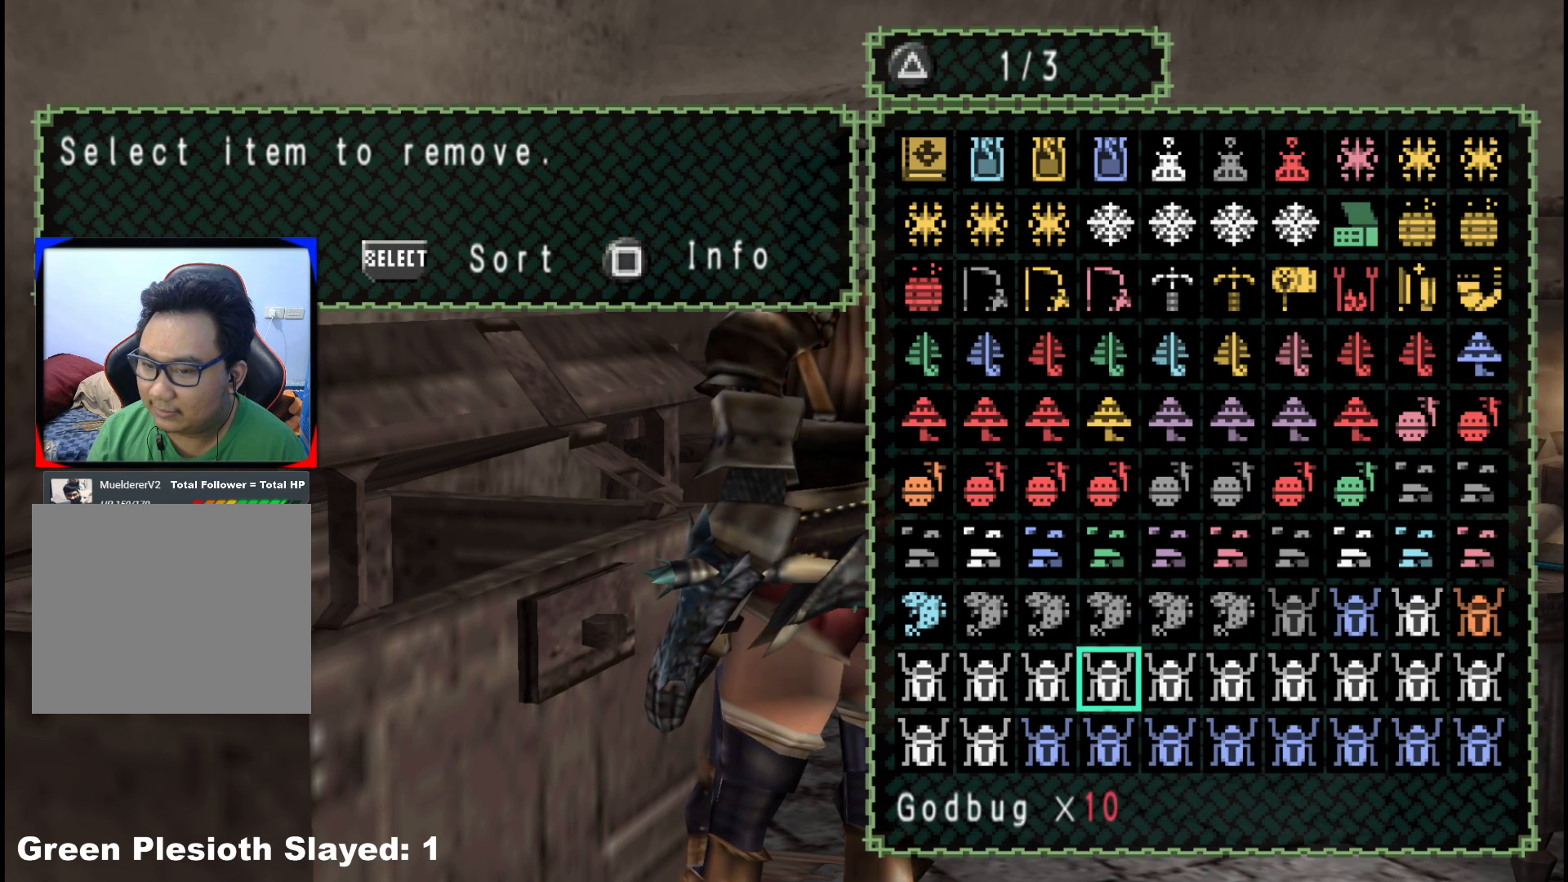
{"buttons": ["DPAD_RIGHT"], "left_stick": "center", "right_stick": "center", "events": [[67, "DPAD_UP", "down"], [167, "DPAD_UP", "up"], [267, "DPAD_RIGHT", "down"], [367, "DPAD_RIGHT", "up"], [450, "DPAD_RIGHT", "down"]]}
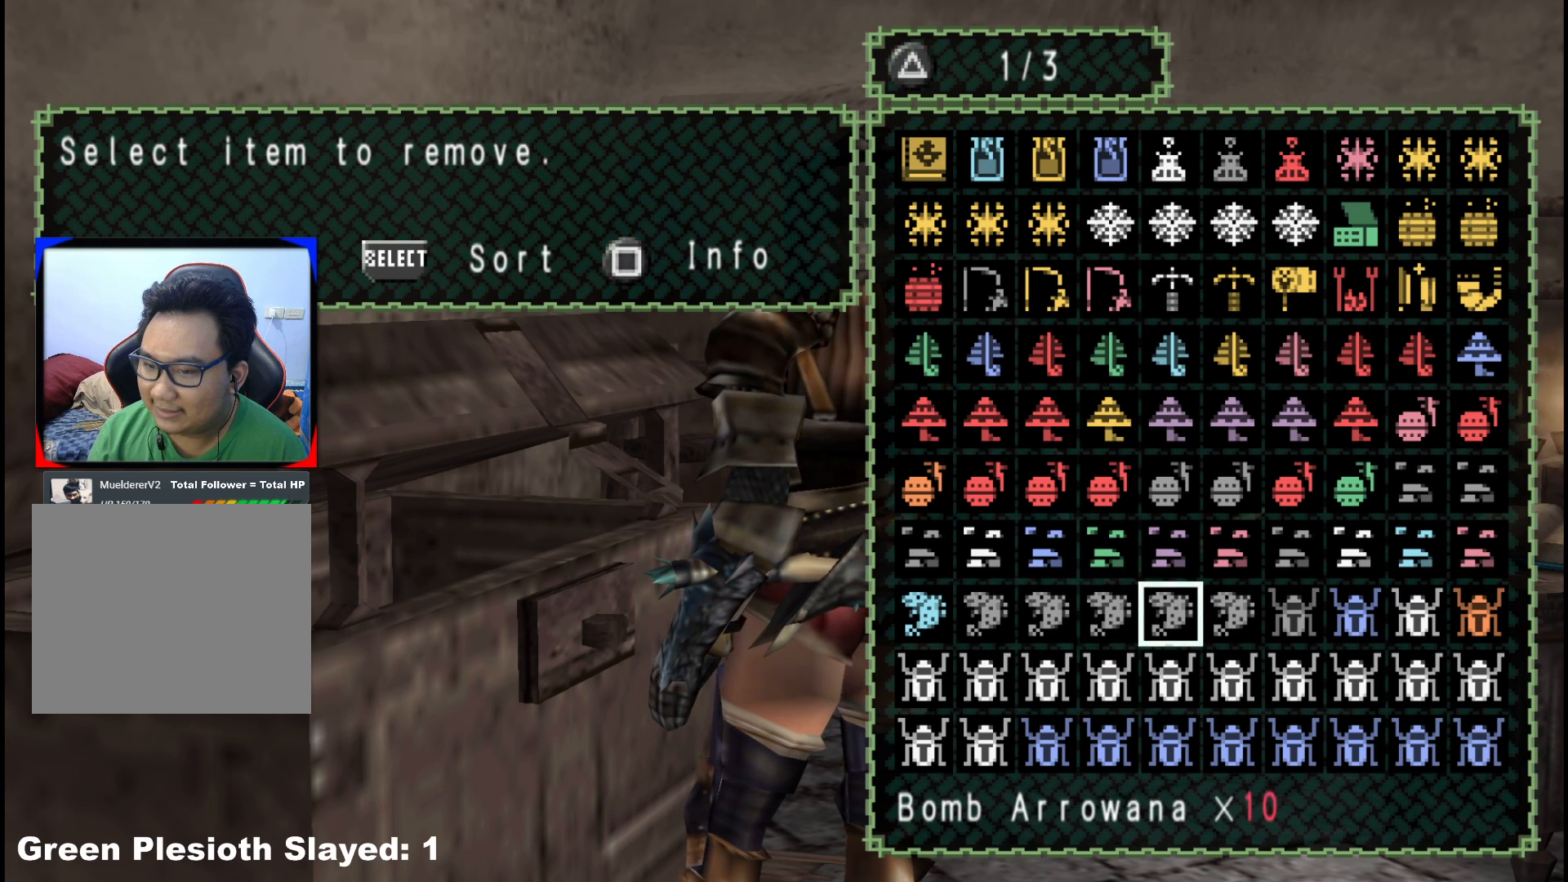
{"buttons": [], "left_stick": "center", "right_stick": "center", "events": [[33, "DPAD_RIGHT", "up"], [117, "DPAD_RIGHT", "down"], [233, "DPAD_RIGHT", "up"]]}
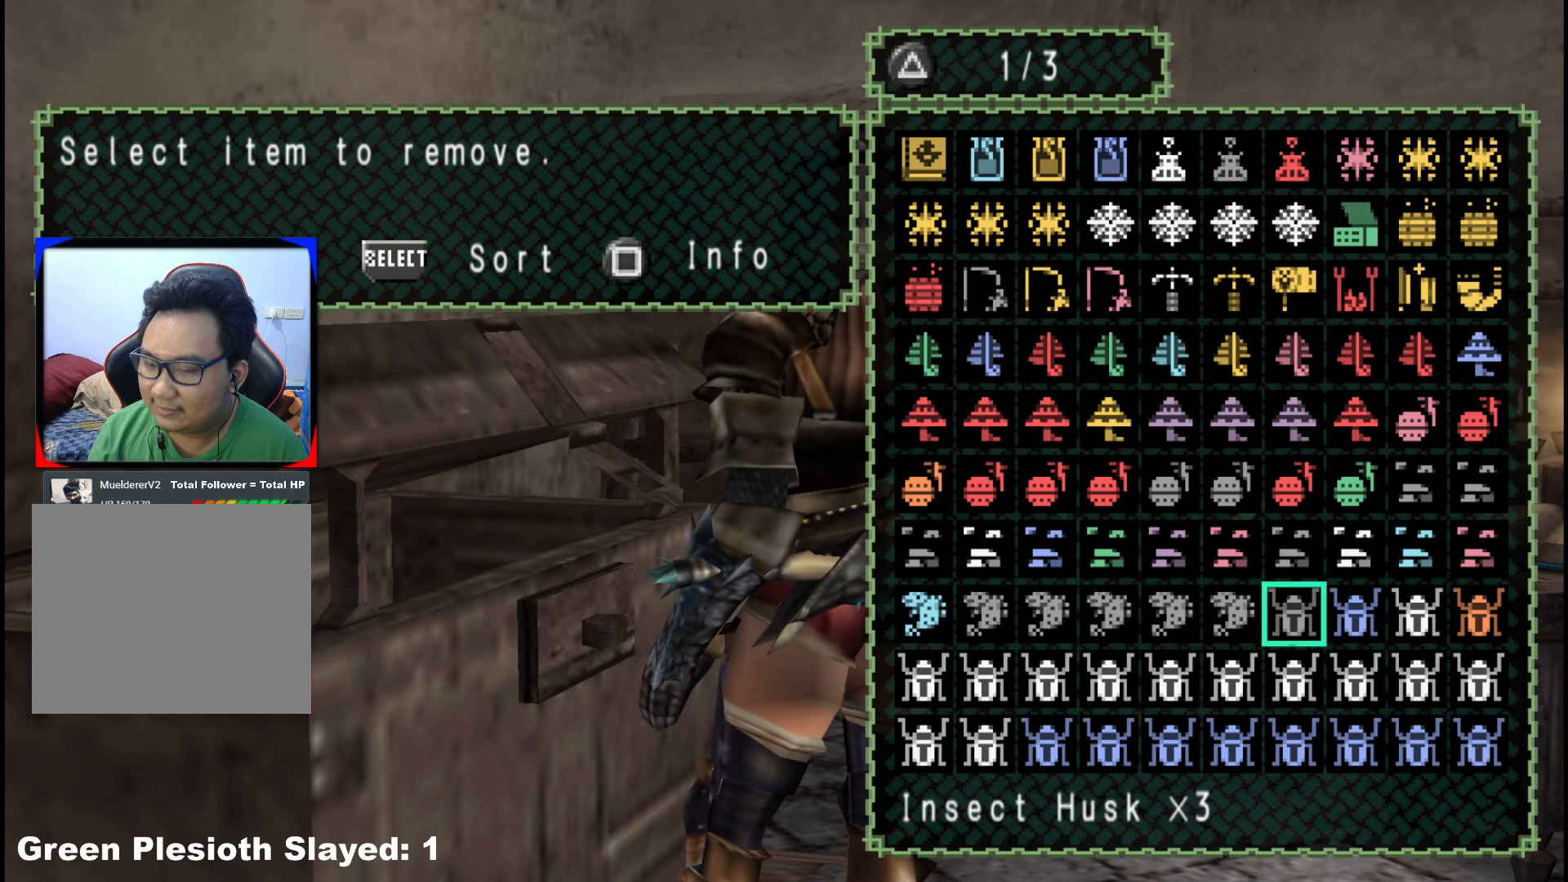
{"buttons": [], "left_stick": "center", "right_stick": "center", "events": [[33, "DPAD_DOWN", "down"], [117, "DPAD_DOWN", "up"]]}
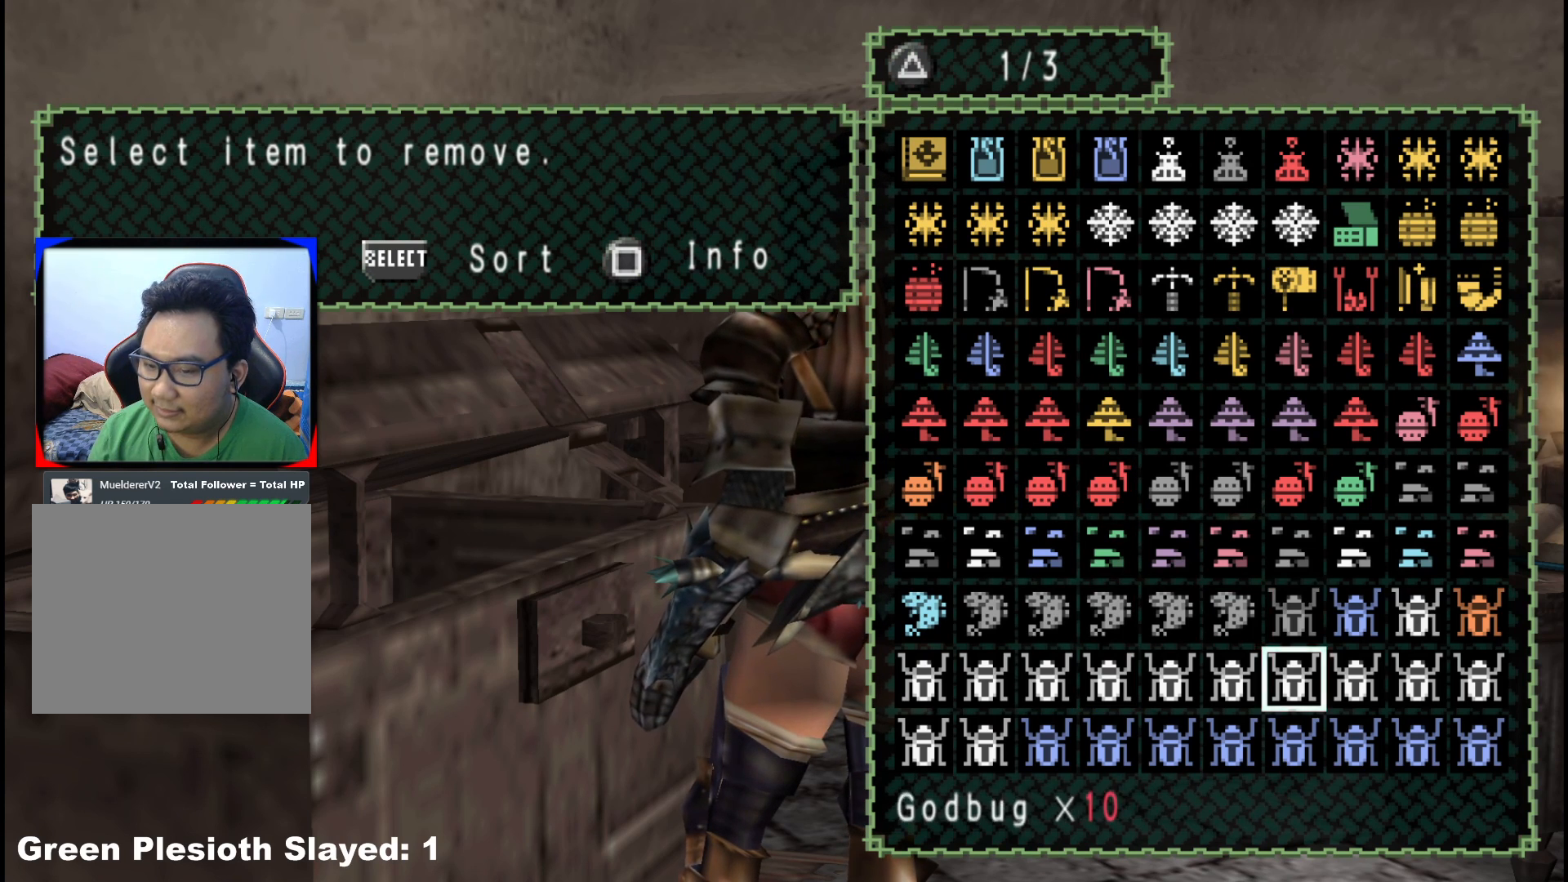
{"buttons": ["DPAD_LEFT"], "left_stick": "center", "right_stick": "center", "events": [[17, "DPAD_UP", "down"], [117, "DPAD_UP", "up"], [467, "DPAD_LEFT", "down"]]}
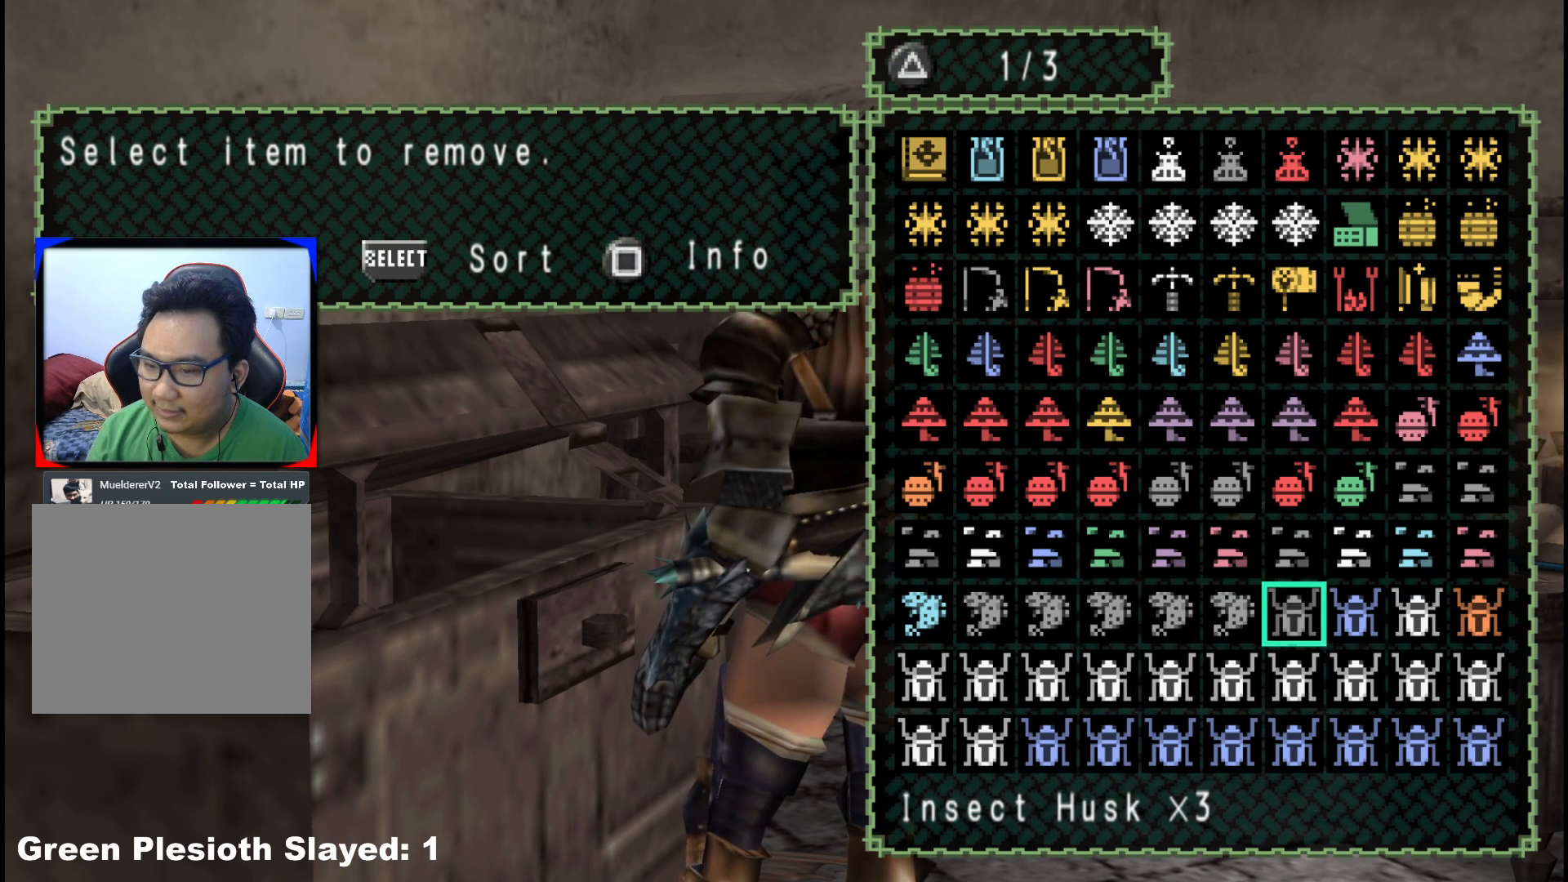
{"buttons": [], "left_stick": "center", "right_stick": "center", "events": [[50, "DPAD_LEFT", "up"], [133, "DPAD_LEFT", "down"], [217, "DPAD_LEFT", "up"], [317, "DPAD_LEFT", "down"], [400, "DPAD_LEFT", "up"]]}
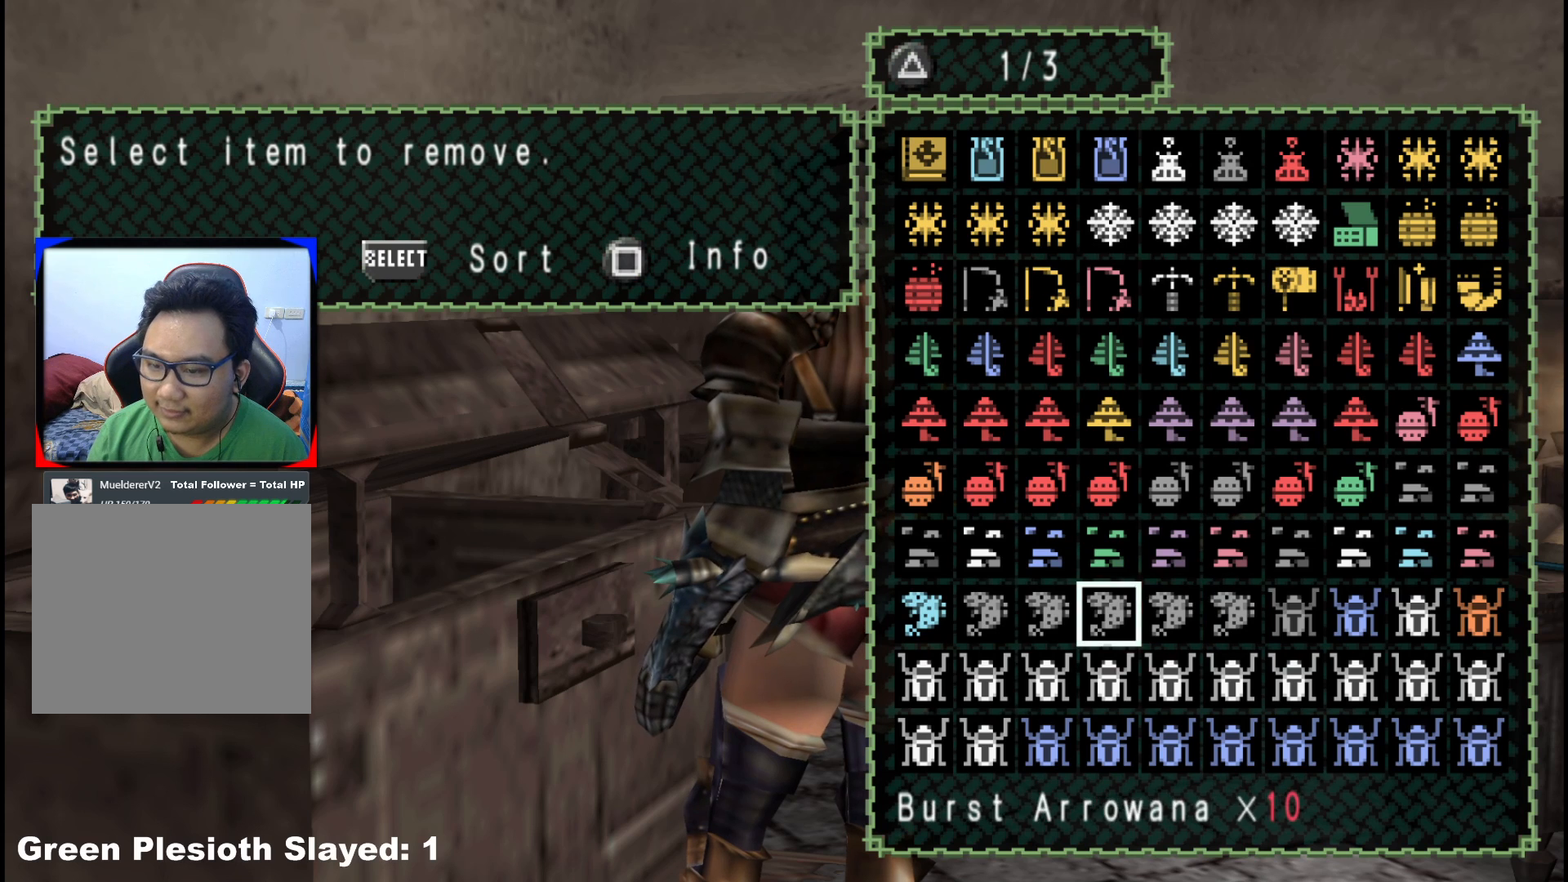
{"buttons": ["DPAD_LEFT"], "left_stick": "center", "right_stick": "center", "events": [[67, "DPAD_LEFT", "down"], [117, "DPAD_LEFT", "up"], [300, "DPAD_DOWN", "down"], [400, "DPAD_DOWN", "up"], [483, "DPAD_LEFT", "down"]]}
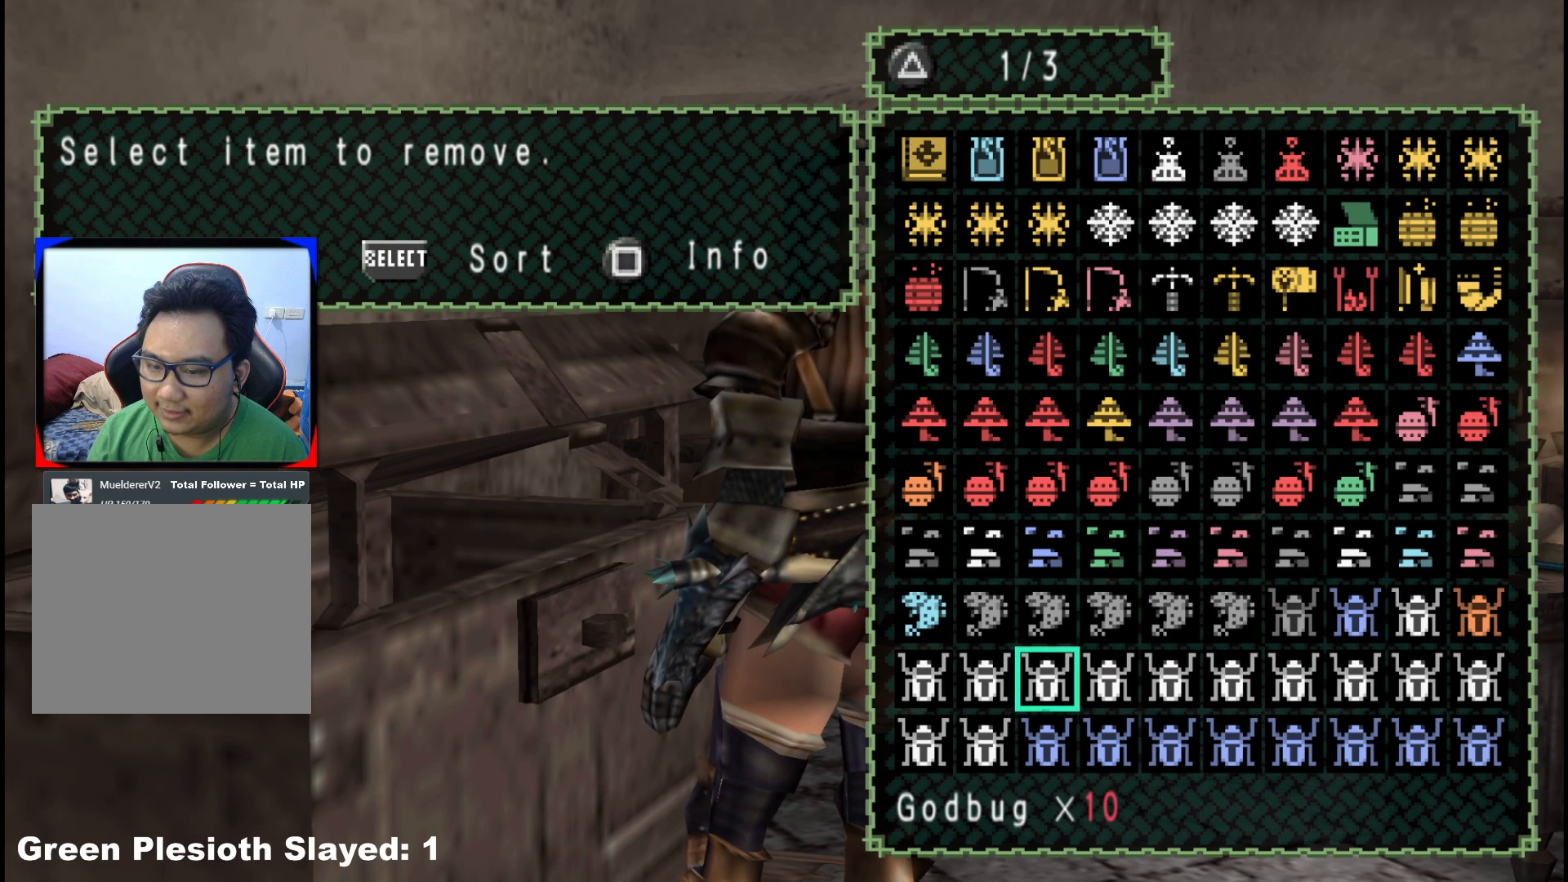
{"buttons": [], "left_stick": "center", "right_stick": "center", "events": [[67, "DPAD_LEFT", "up"]]}
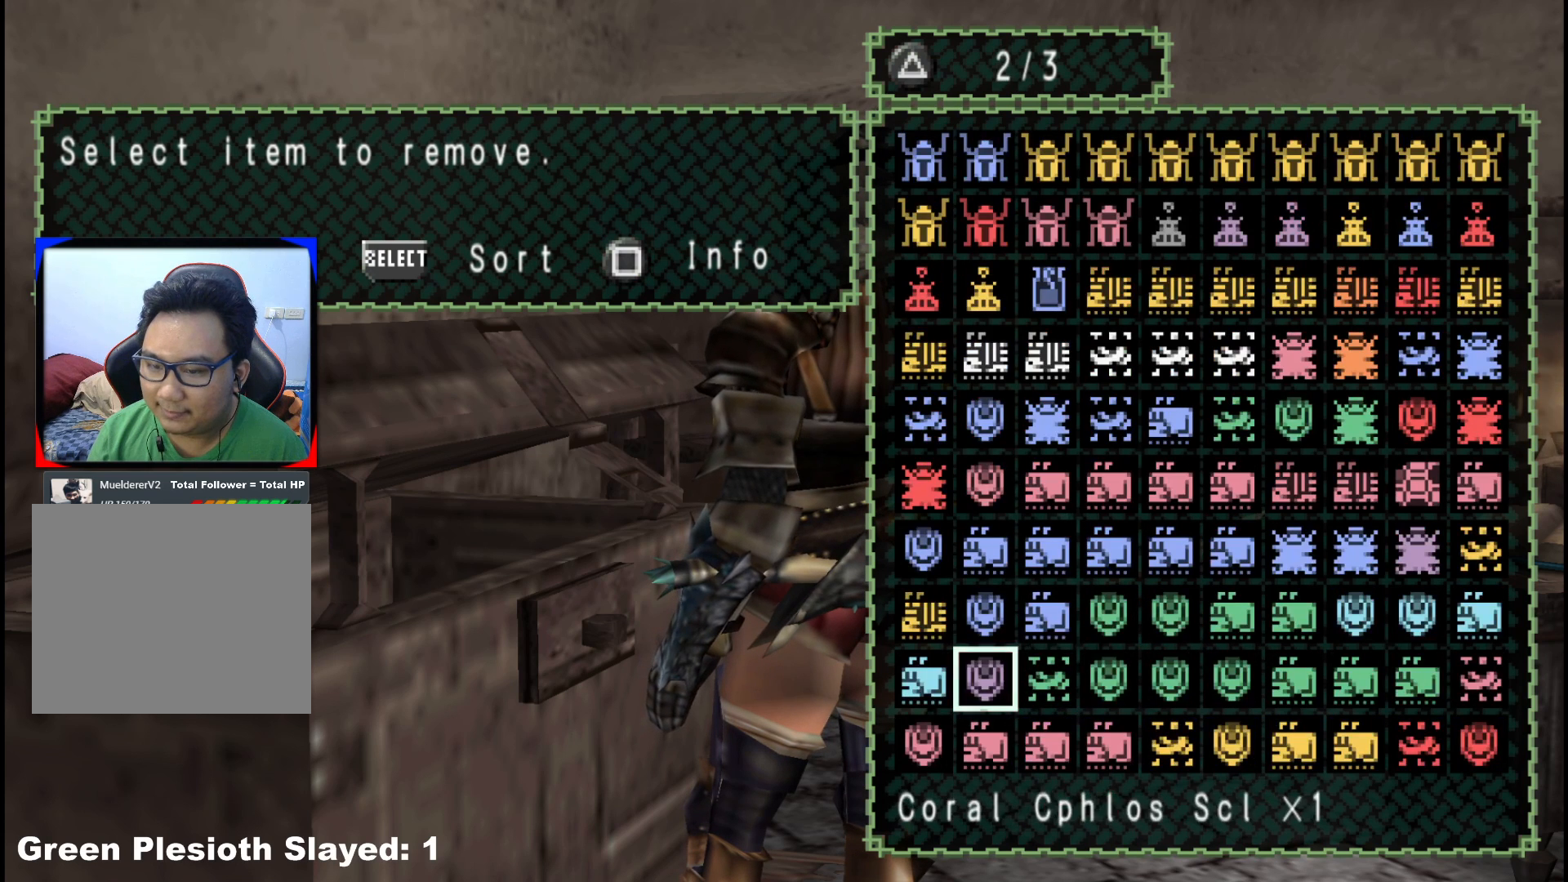
{"buttons": [], "left_stick": "center", "right_stick": "center", "events": [[200, "DPAD_UP", "down"], [300, "DPAD_UP", "up"], [317, "DPAD_RIGHT", "down"], [433, "DPAD_RIGHT", "up"]]}
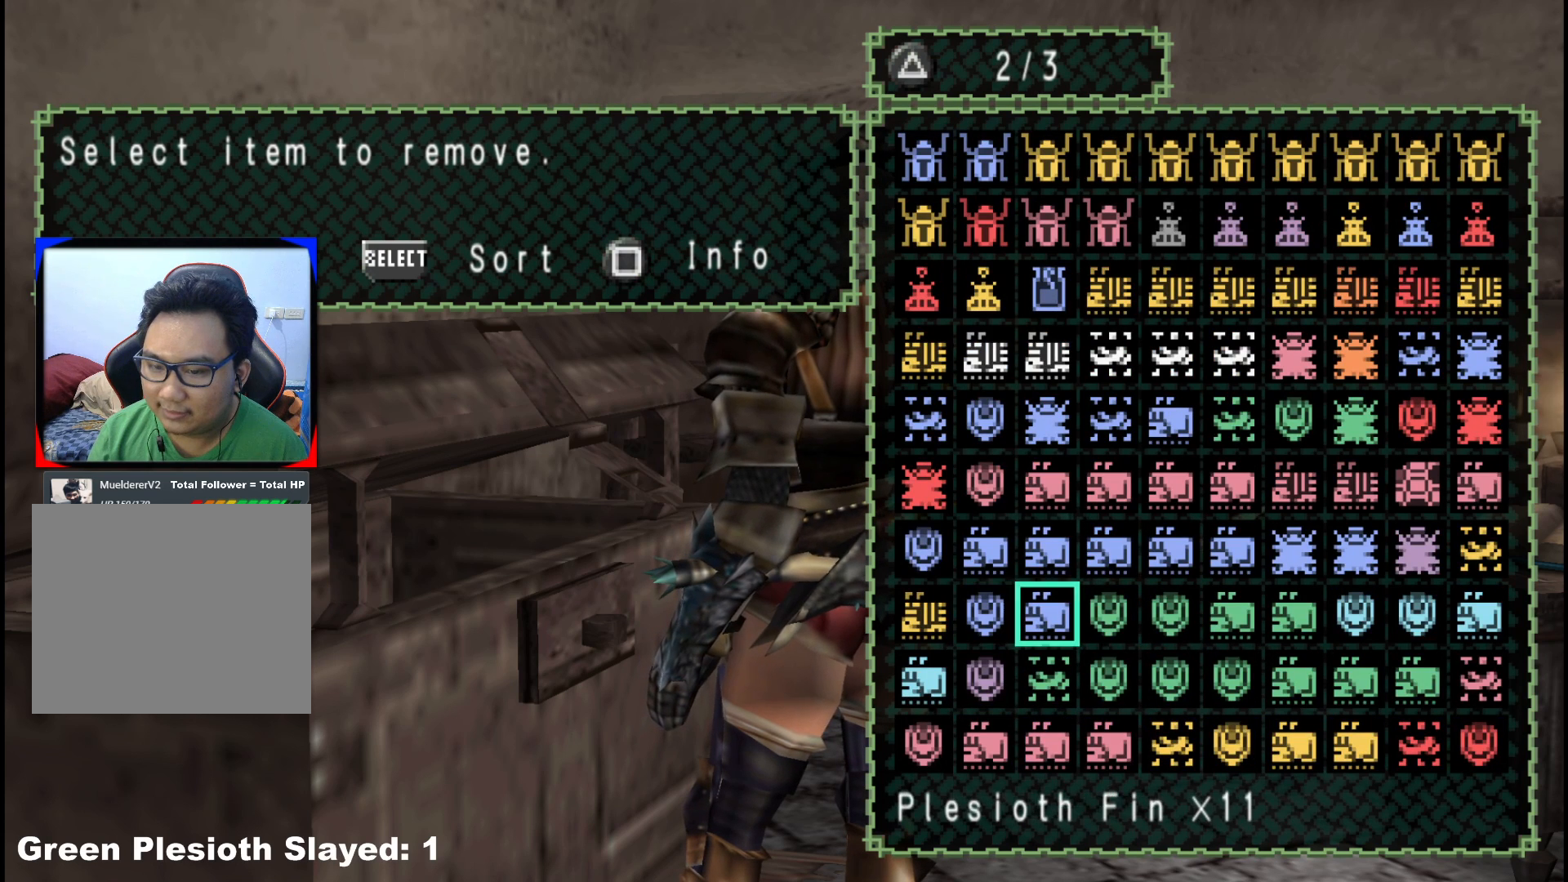
{"buttons": [], "left_stick": "center", "right_stick": "center", "events": [[283, "DPAD_RIGHT", "down"], [350, "DPAD_RIGHT", "up"]]}
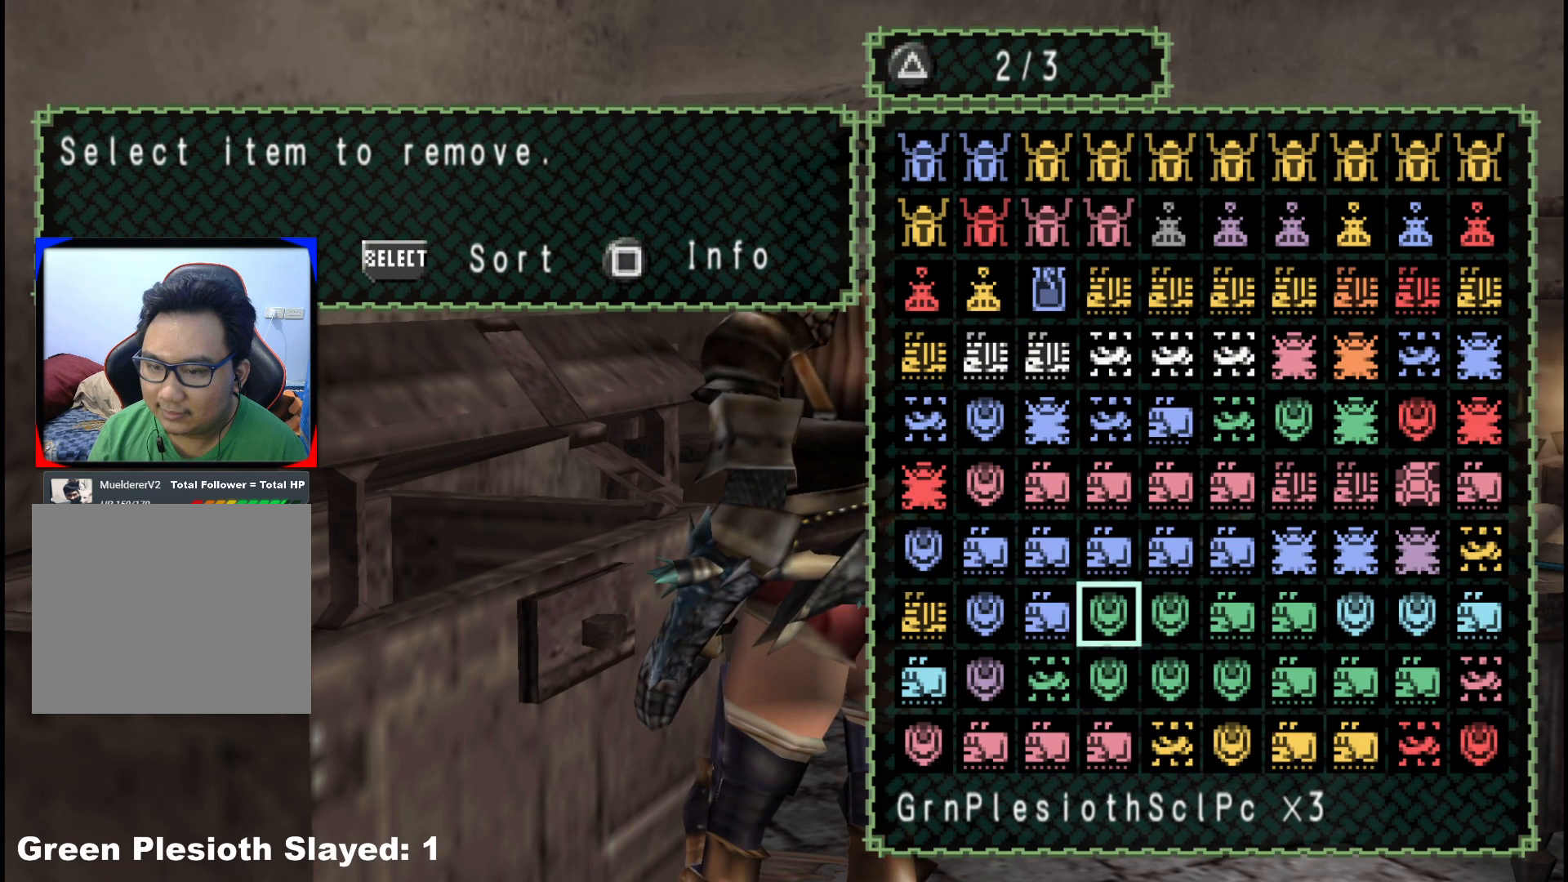
{"buttons": [], "left_stick": "center", "right_stick": "center", "events": [[17, "DPAD_UP", "down"], [133, "DPAD_UP", "up"], [200, "DPAD_UP", "down"], [317, "DPAD_UP", "up"], [367, "DPAD_UP", "down"], [483, "DPAD_UP", "up"]]}
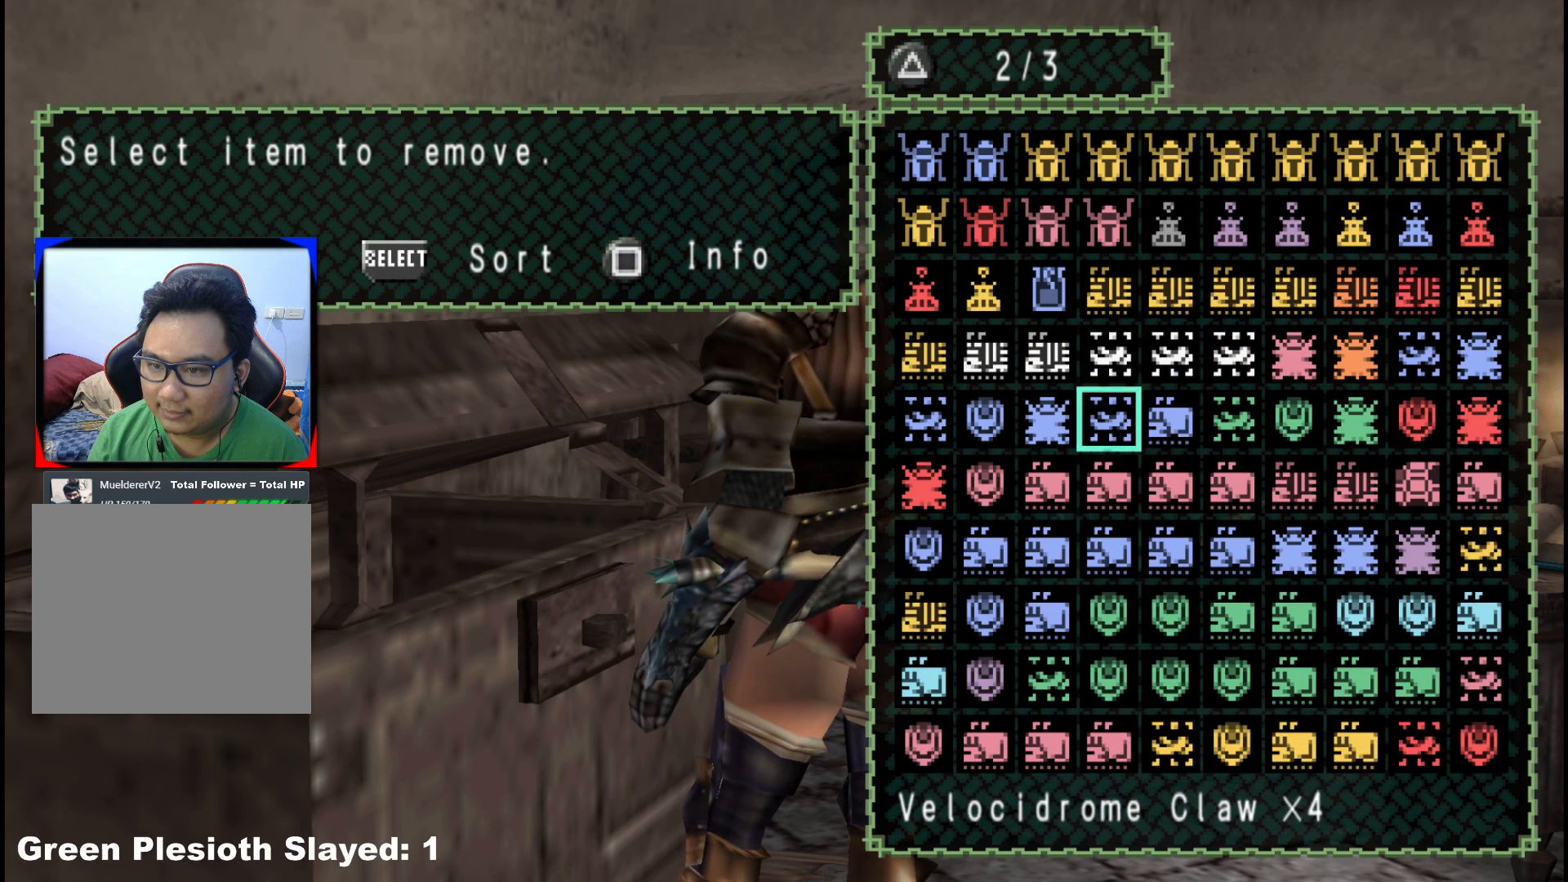
{"buttons": [], "left_stick": "center", "right_stick": "center", "events": [[50, "DPAD_UP", "down"], [150, "DPAD_UP", "up"], [167, "DPAD_UP", "down"], [317, "DPAD_UP", "up"], [383, "DPAD_UP", "down"], [483, "DPAD_UP", "up"]]}
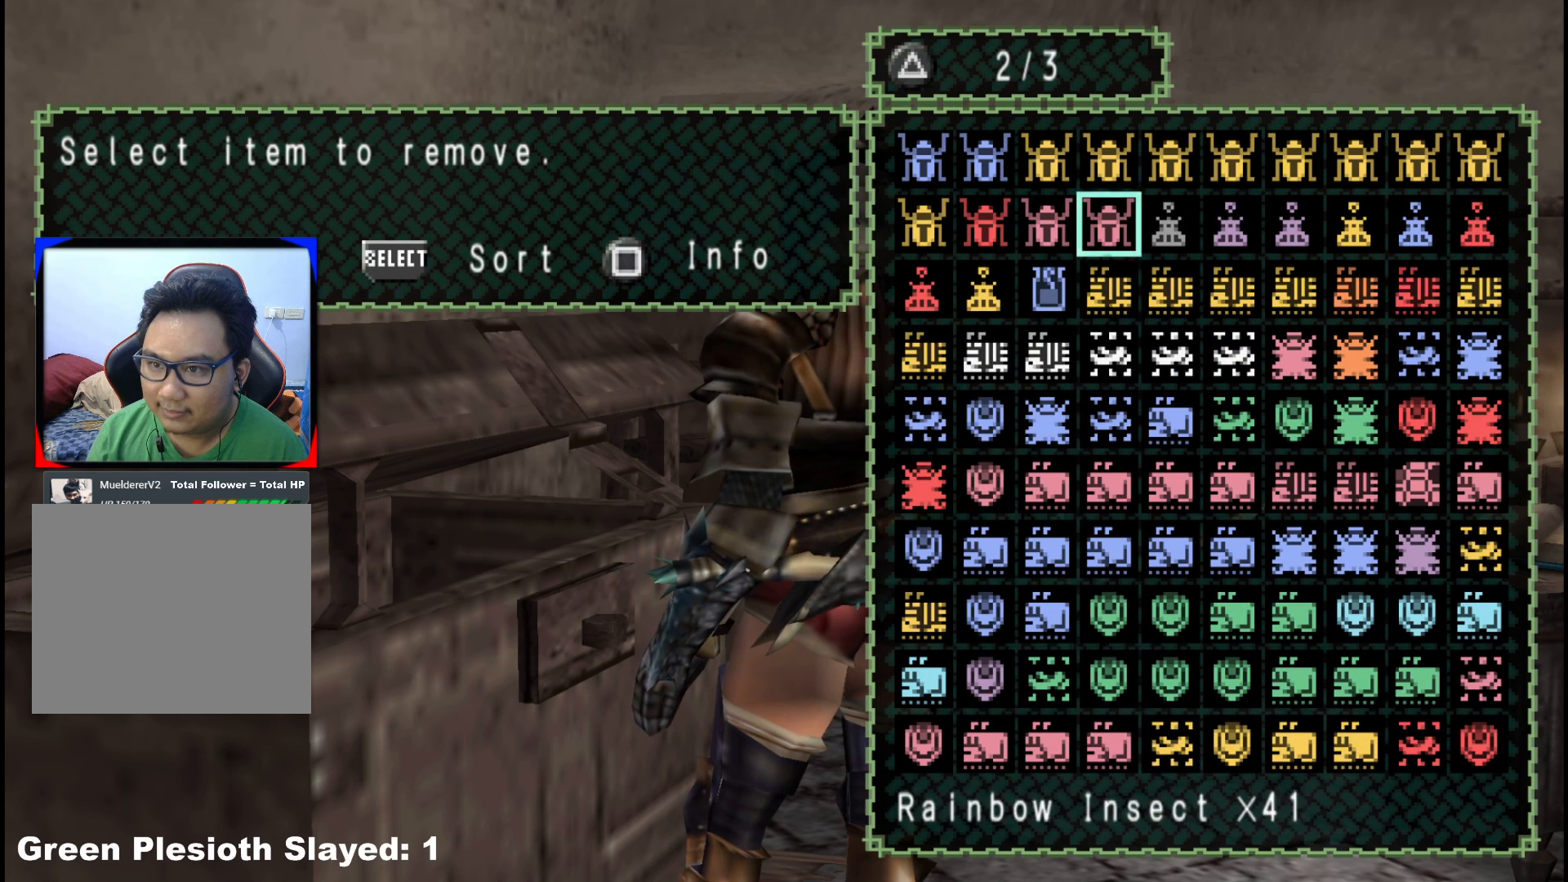
{"buttons": [], "left_stick": "center", "right_stick": "center", "events": [[83, "DPAD_UP", "down"], [100, "DPAD_UP", "up"], [200, "DPAD_RIGHT", "down"], [283, "DPAD_RIGHT", "up"]]}
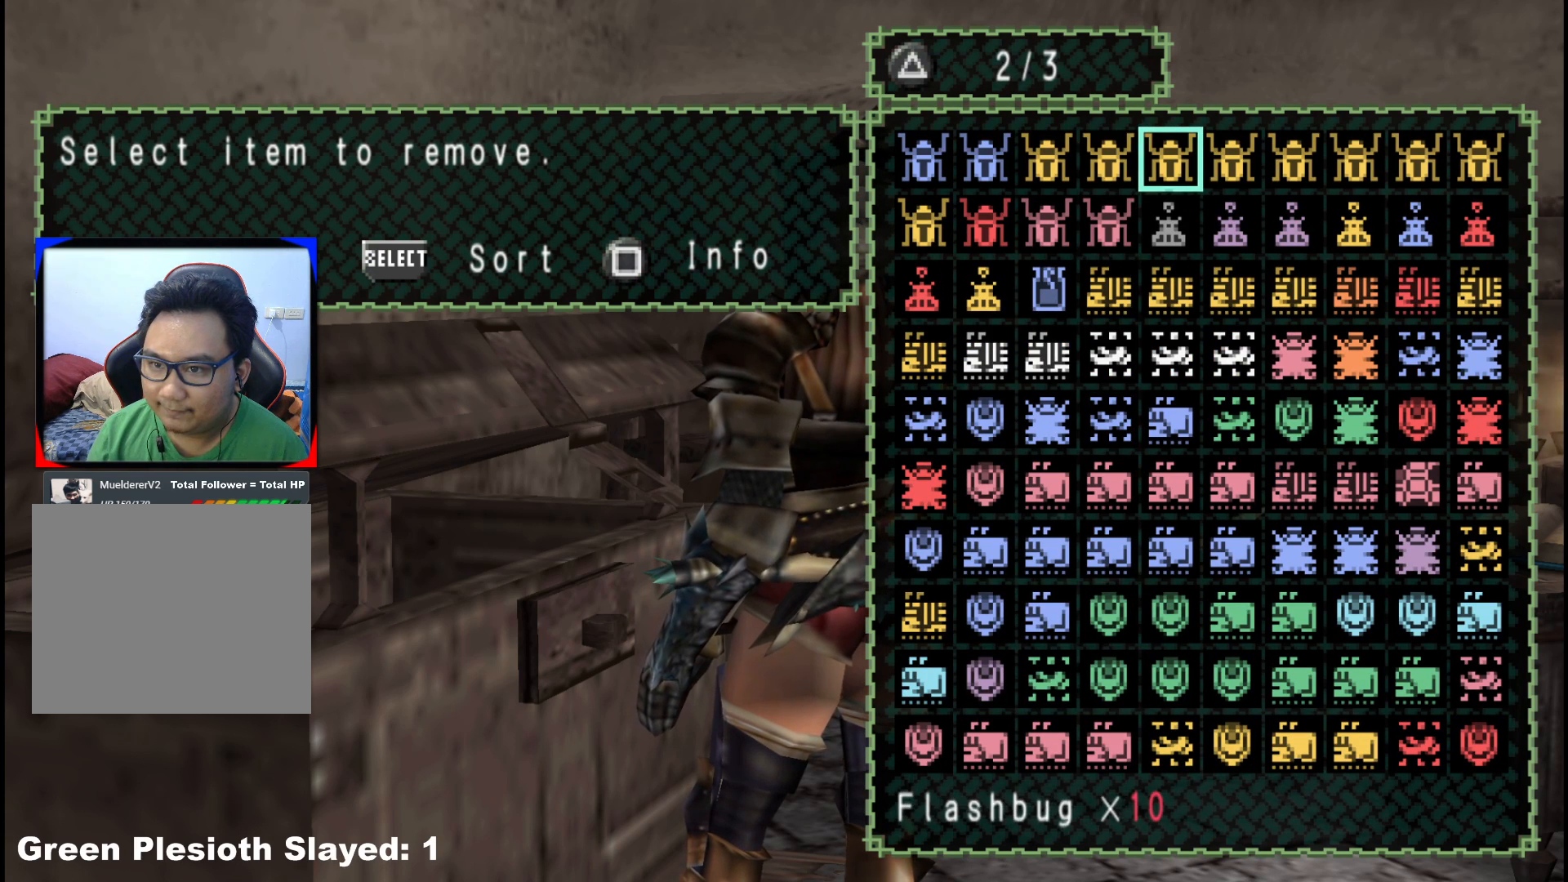
{"buttons": [], "left_stick": "center", "right_stick": "center", "events": [[183, "DPAD_DOWN", "down"], [283, "DPAD_DOWN", "up"]]}
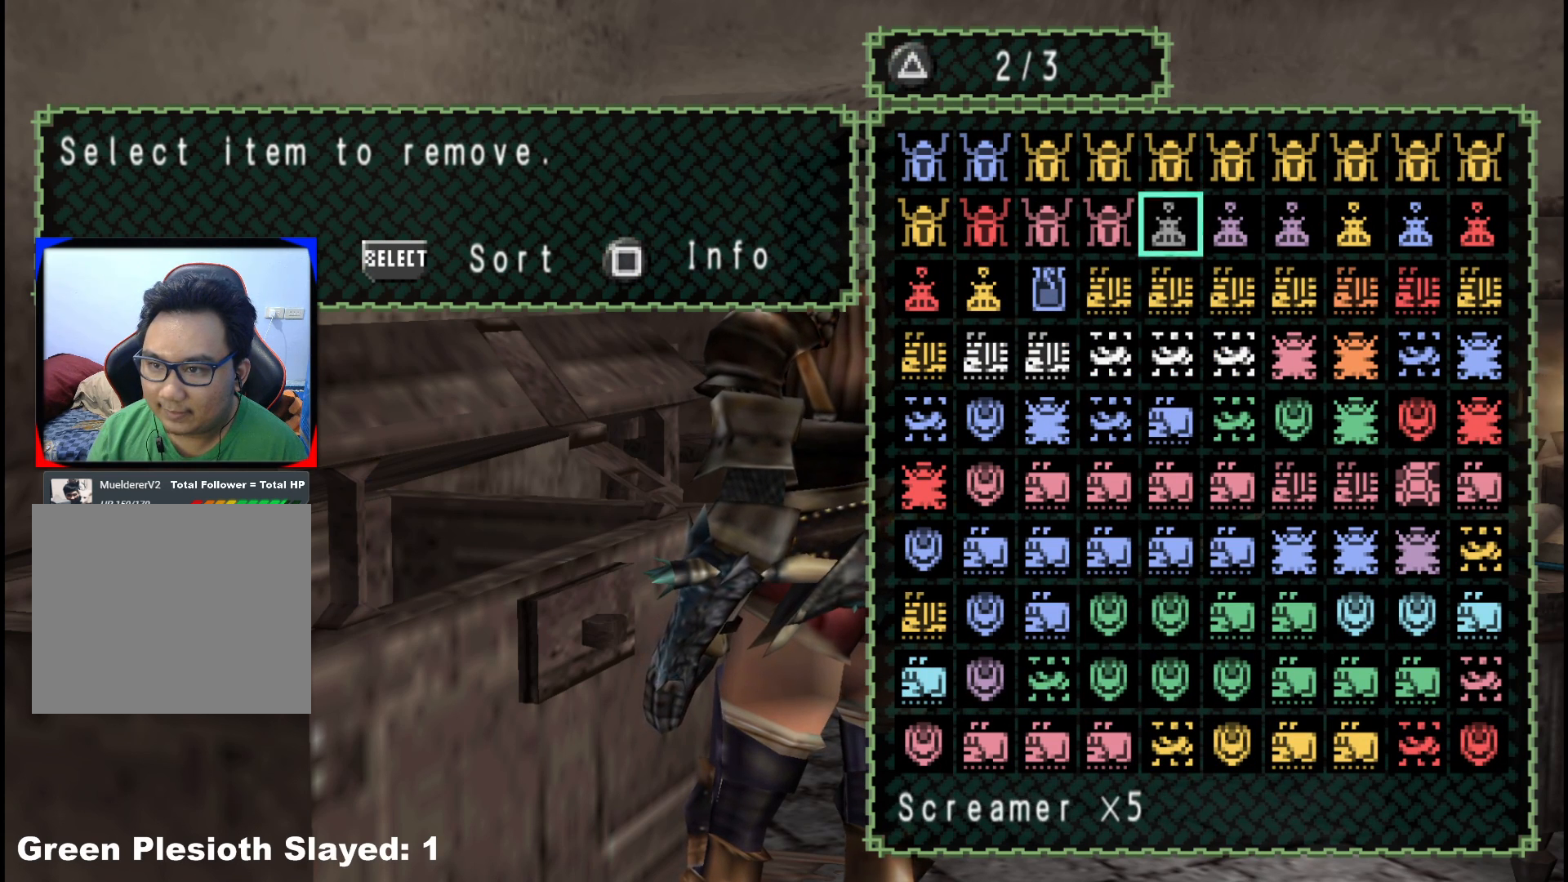
{"buttons": ["DPAD_DOWN"], "left_stick": "center", "right_stick": "center", "events": [[150, "DPAD_DOWN", "down"], [233, "DPAD_DOWN", "up"], [317, "DPAD_DOWN", "down"], [417, "DPAD_DOWN", "up"], [500, "DPAD_DOWN", "down"]]}
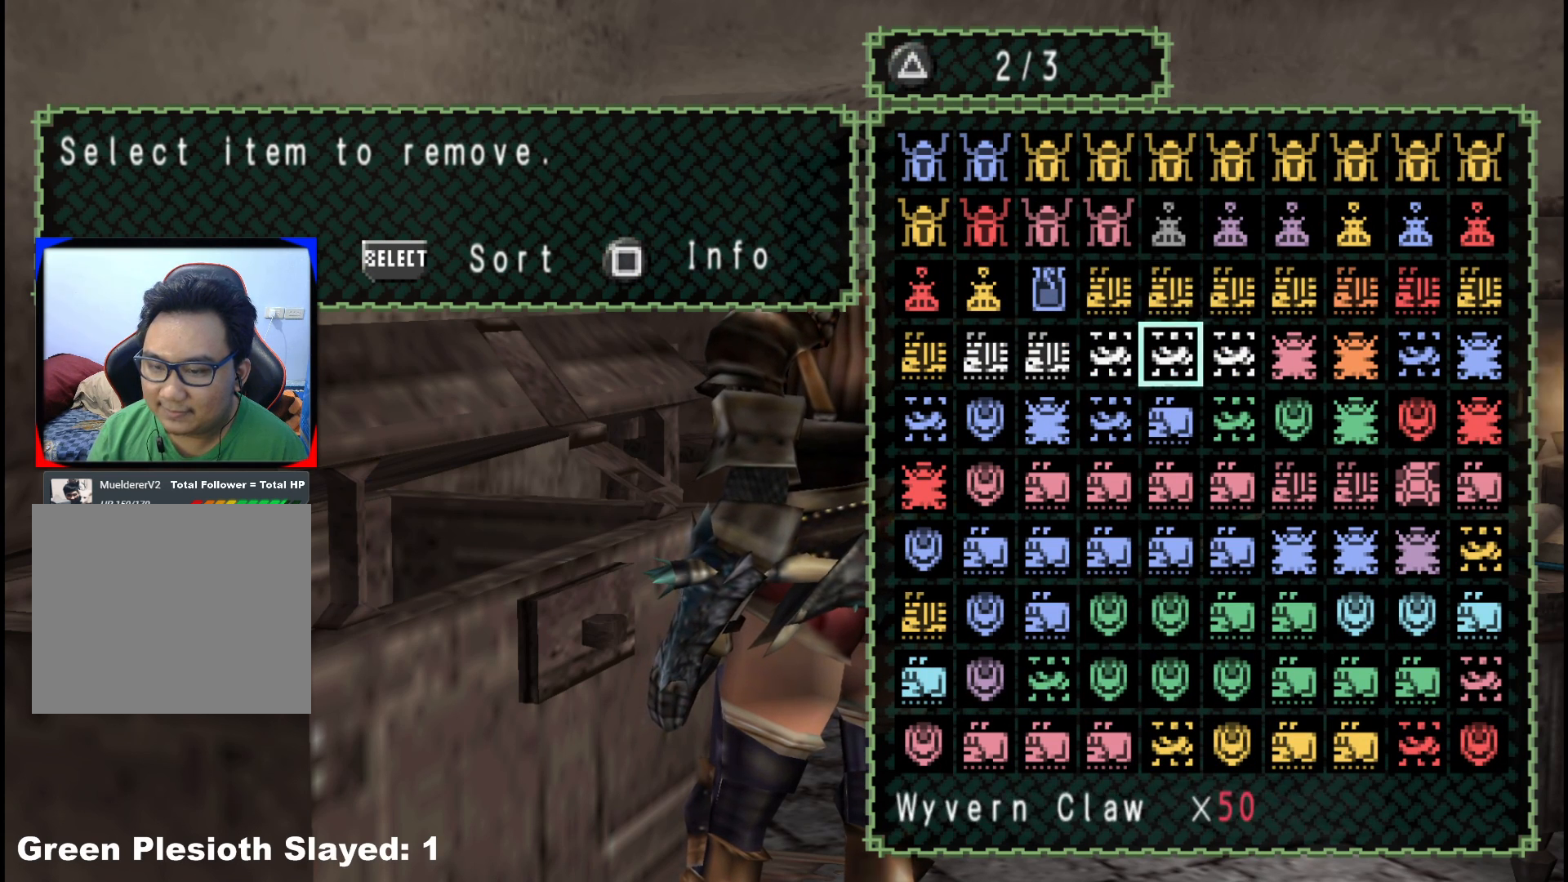
{"buttons": [], "left_stick": "center", "right_stick": "center", "events": [[83, "DPAD_DOWN", "up"], [183, "DPAD_DOWN", "down"], [267, "DPAD_DOWN", "up"], [350, "DPAD_DOWN", "down"], [450, "DPAD_DOWN", "up"]]}
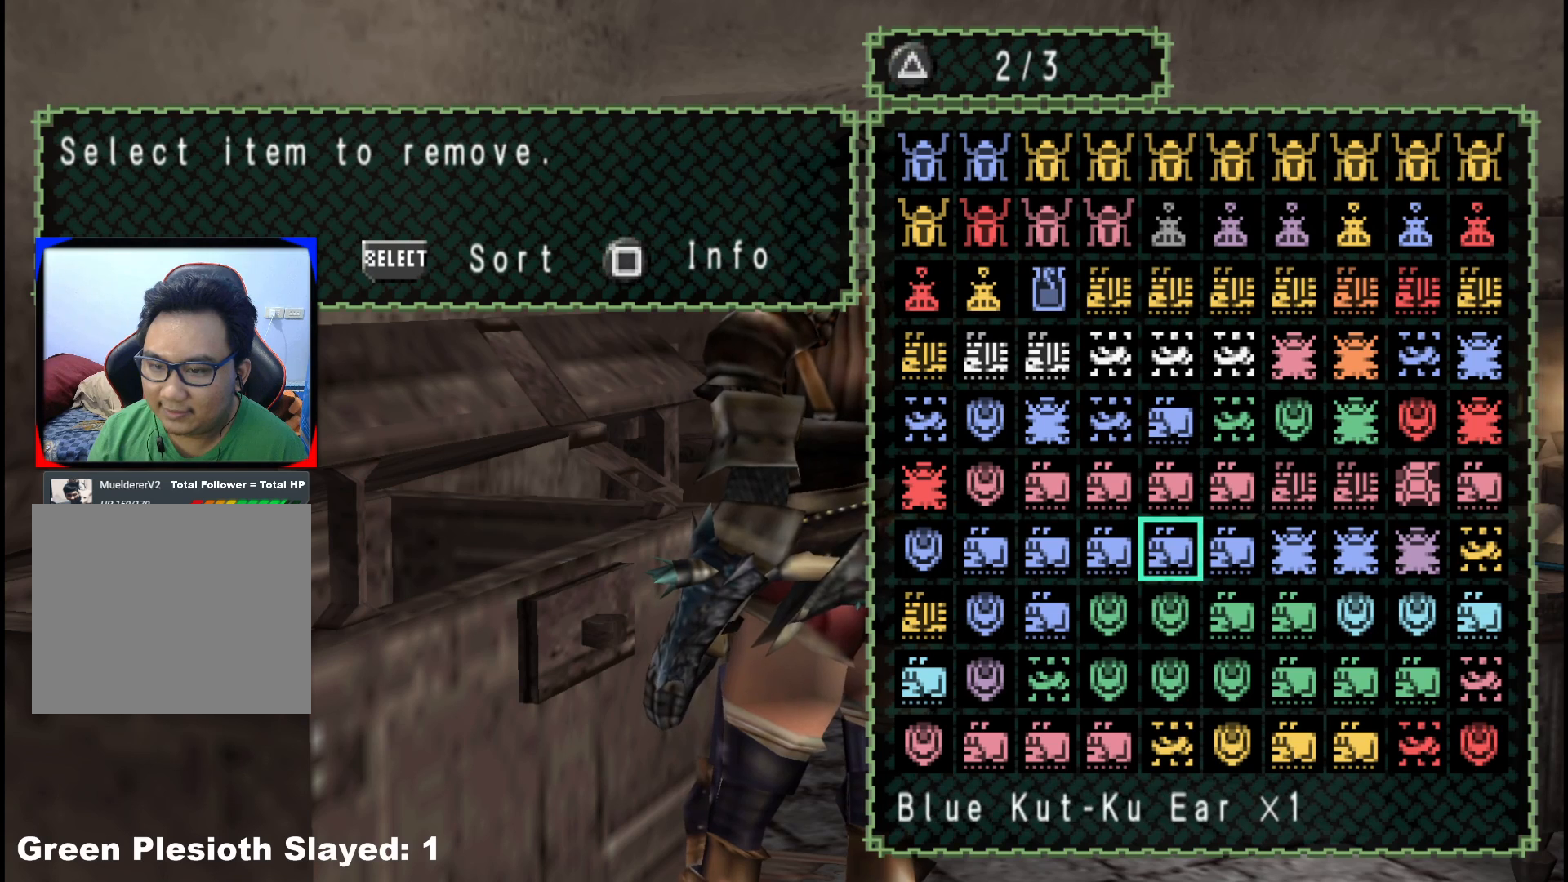
{"buttons": [], "left_stick": "center", "right_stick": "center", "events": [[133, "DPAD_LEFT", "down"], [250, "DPAD_LEFT", "up"]]}
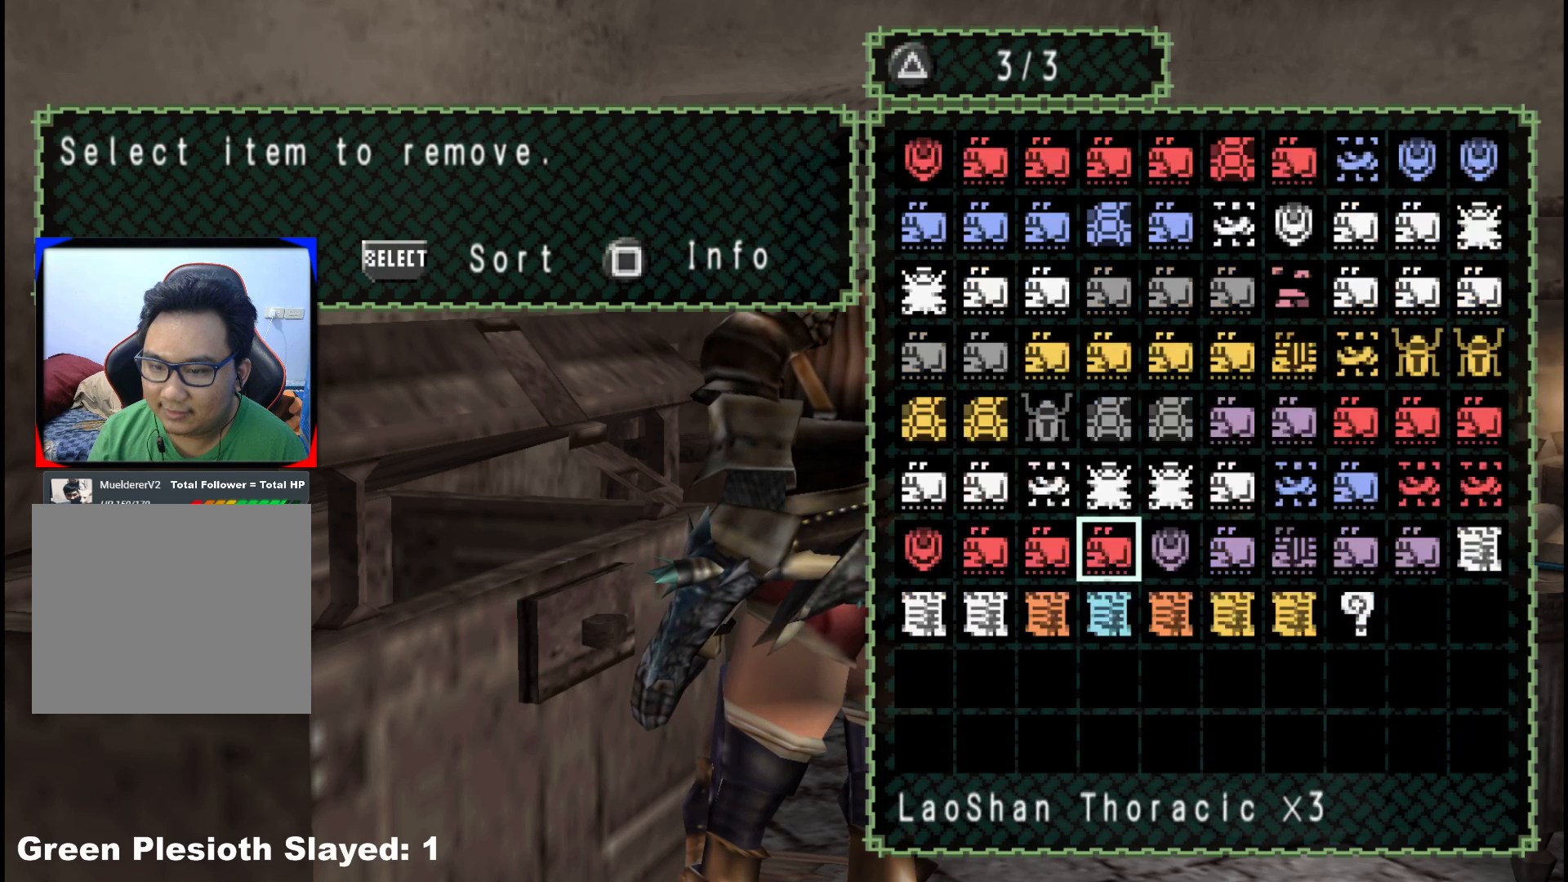
{"buttons": [], "left_stick": "center", "right_stick": "center", "events": []}